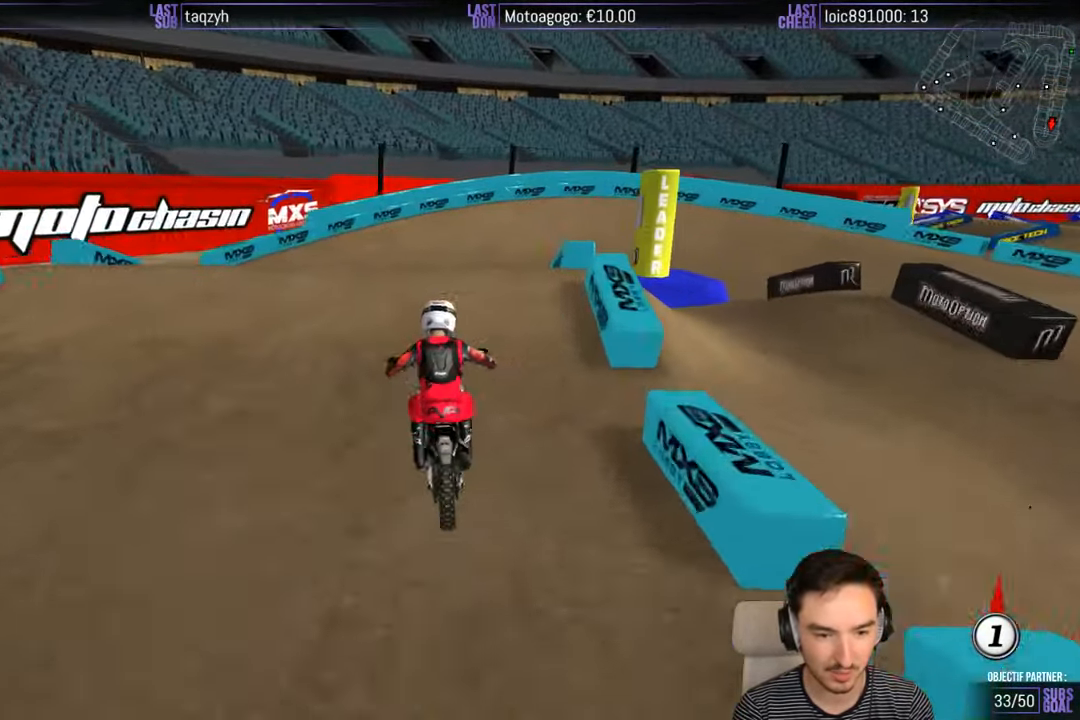
Gameplay with a controller (Xbox layout); each line is a JSON object with the inputs held at the frame after it. "events" lists button and stick changes between this image and that frame as [ms after this image, input, new state], when the widget could be followed in between. Not read: L1 L3 R3.
{"buttons": [], "left_stick": "down-right", "right_stick": "center", "events": [[134, "left_stick", "center"], [167, "L2", "up"], [167, "X", "up"], [184, "A", "up"], [400, "left_stick", "down-right"]]}
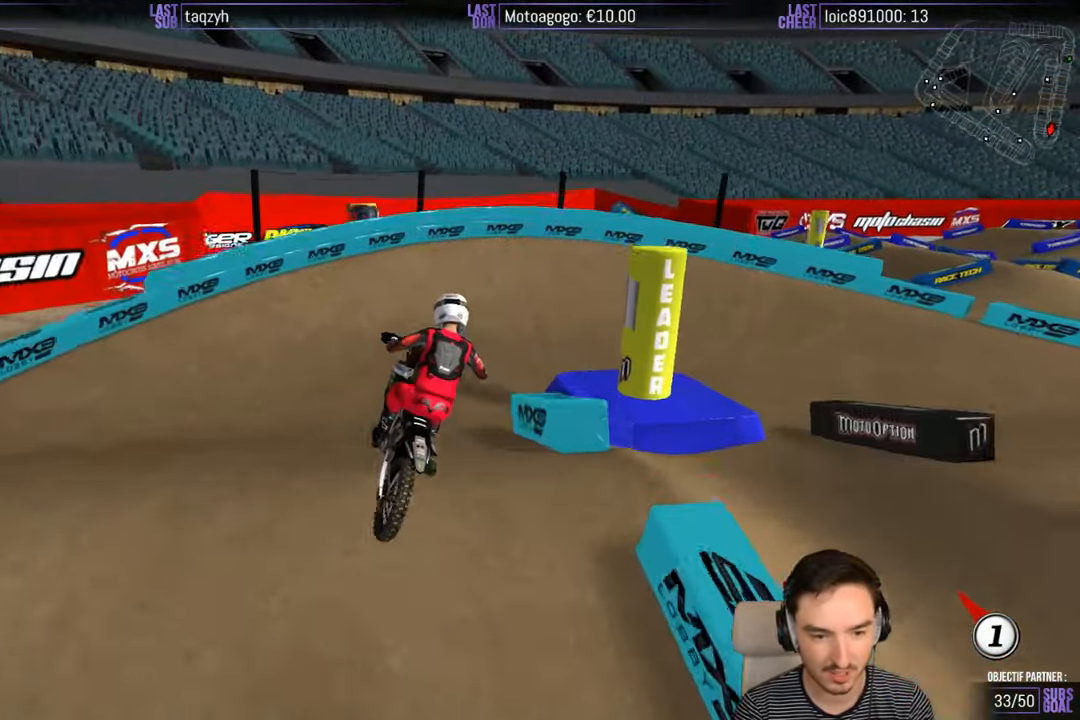
{"buttons": ["R2"], "left_stick": "center", "right_stick": "center", "events": [[167, "left_stick", "center"], [184, "R2", "down"], [284, "left_stick", "left"], [334, "left_stick", "center"]]}
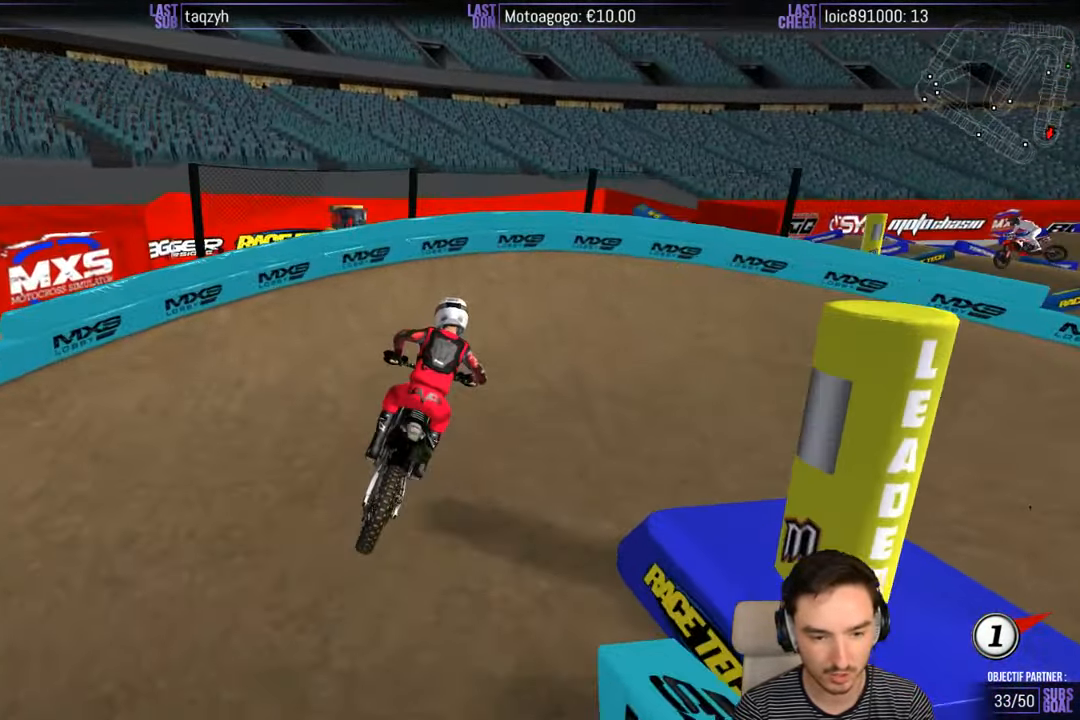
{"buttons": ["R2"], "left_stick": "right", "right_stick": "center", "events": [[233, "left_stick", "right"]]}
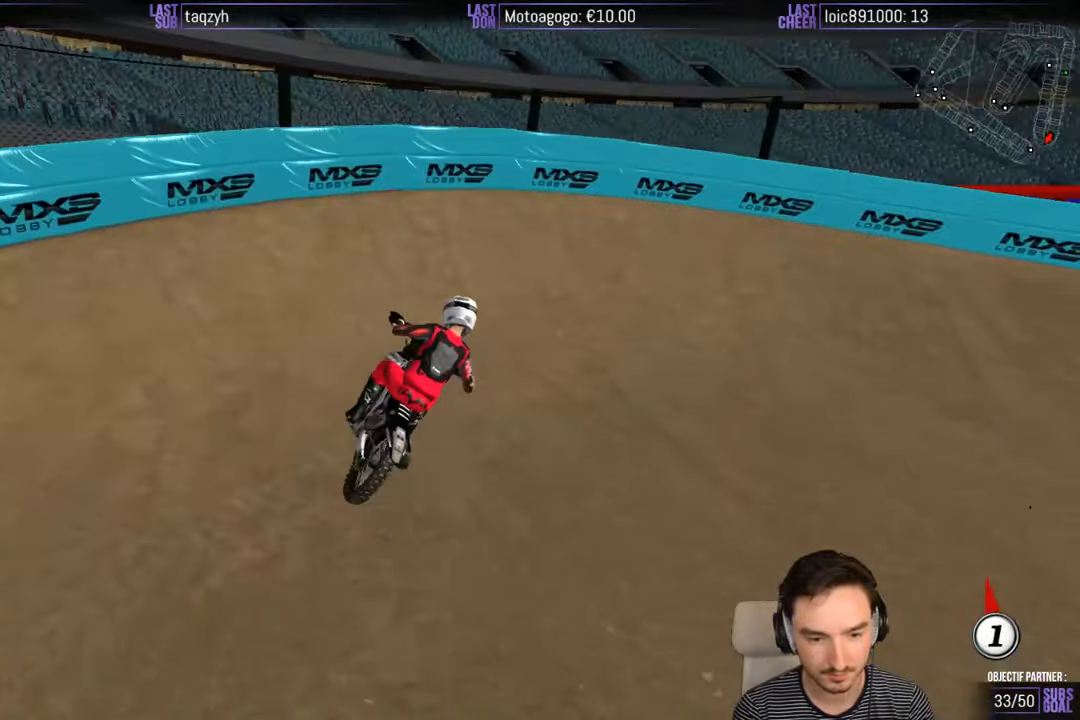
{"buttons": [], "left_stick": "center", "right_stick": "center", "events": [[33, "R2", "up"], [433, "left_stick", "center"]]}
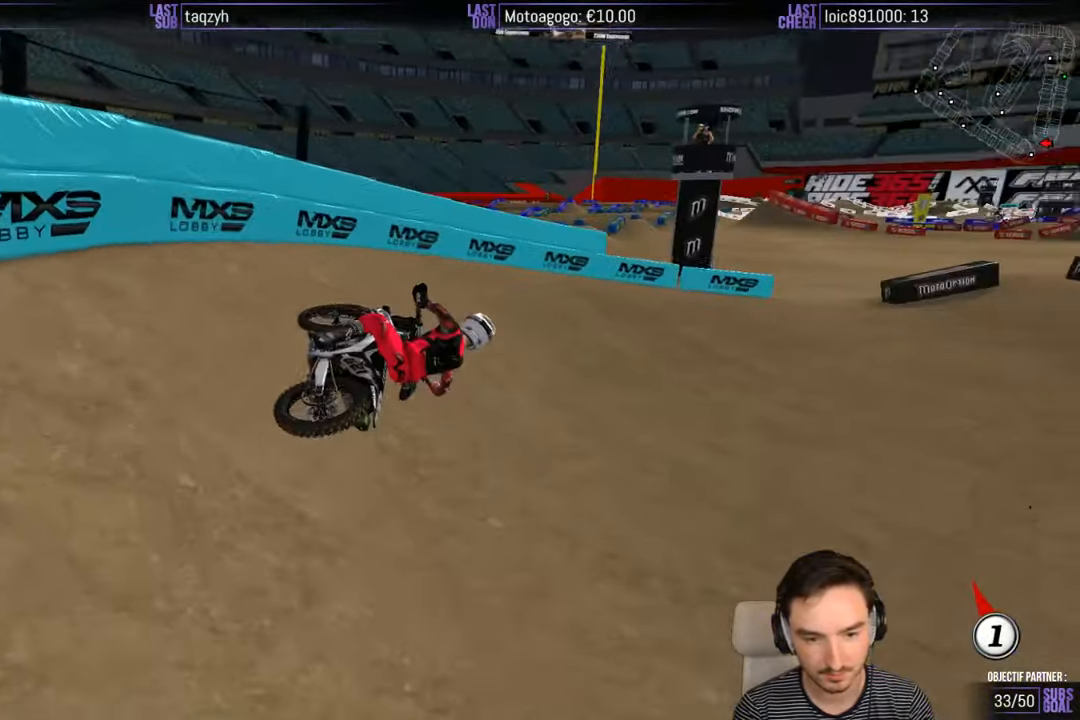
{"buttons": ["R2"], "left_stick": "left", "right_stick": "center", "events": [[333, "left_stick", "left"], [400, "R2", "down"]]}
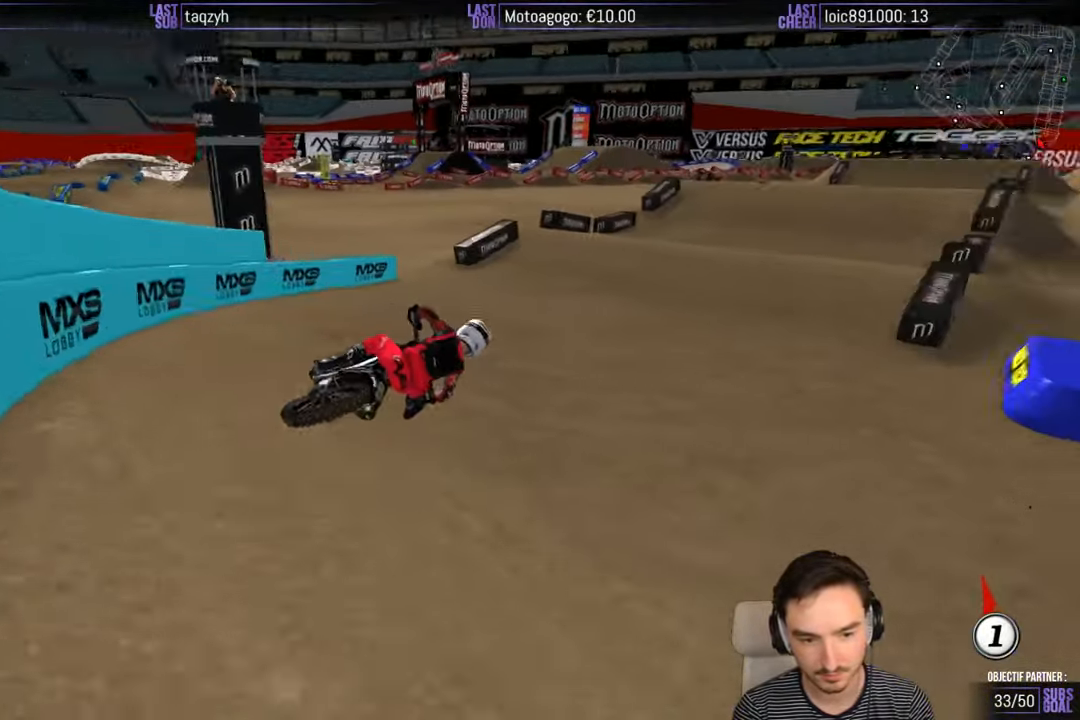
{"buttons": ["R2"], "left_stick": "left", "right_stick": "center", "events": [[216, "left_stick", "center"], [283, "left_stick", "left"], [316, "B", "down"], [450, "B", "up"]]}
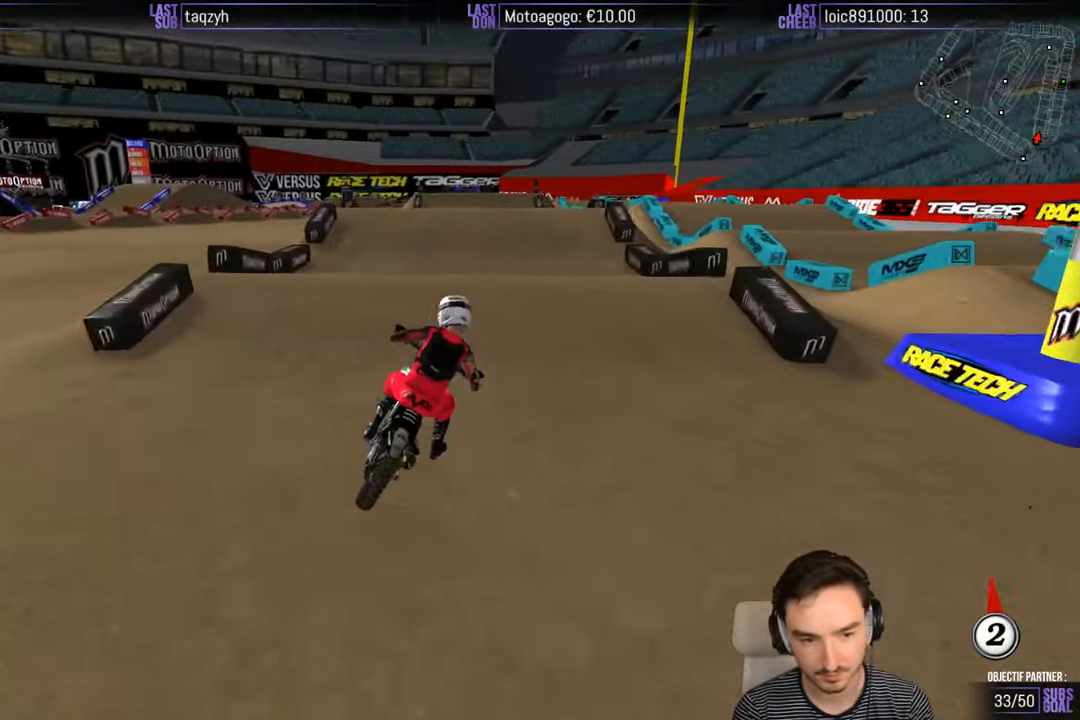
{"buttons": ["R2"], "left_stick": "down-left", "right_stick": "center", "events": [[116, "left_stick", "center"], [233, "left_stick", "down"], [400, "left_stick", "down-left"]]}
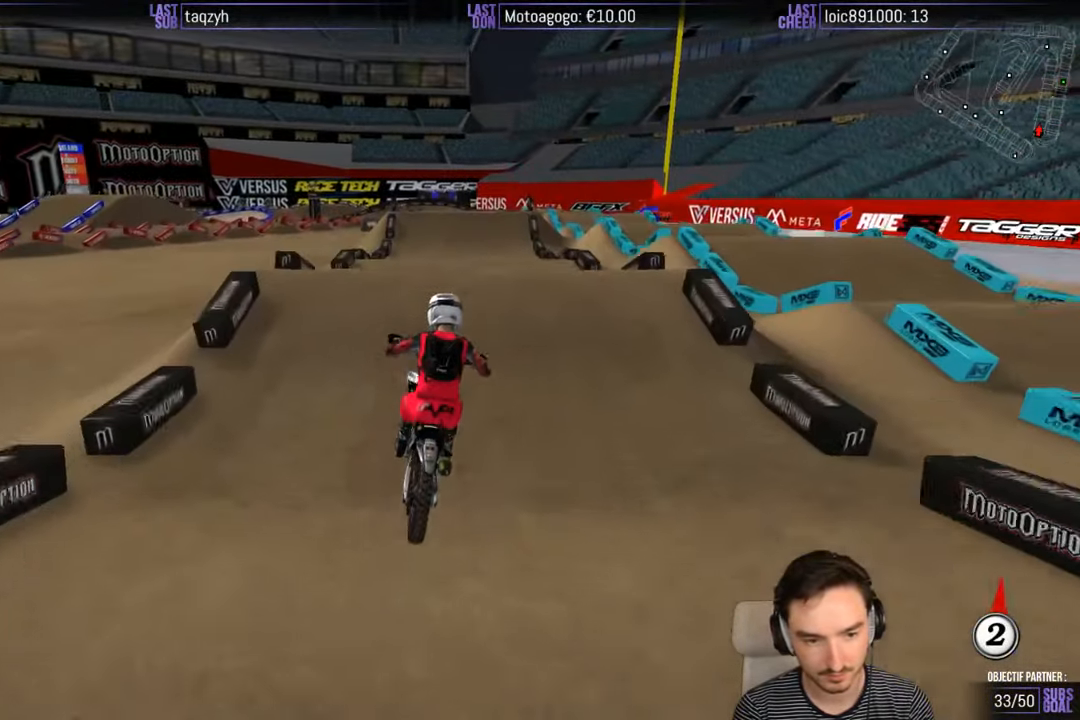
{"buttons": ["R2"], "left_stick": "down", "right_stick": "center", "events": [[150, "left_stick", "center"], [283, "R2", "up"], [483, "R2", "down"], [500, "left_stick", "down"]]}
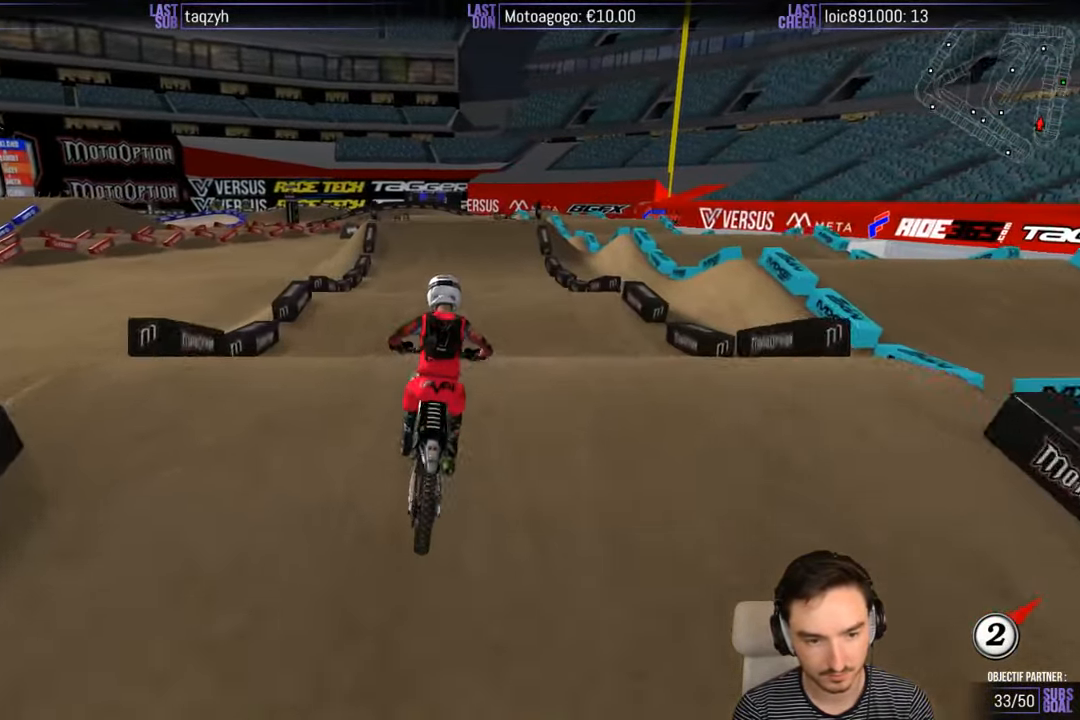
{"buttons": [], "left_stick": "center", "right_stick": "center", "events": [[250, "R2", "up"], [383, "left_stick", "center"]]}
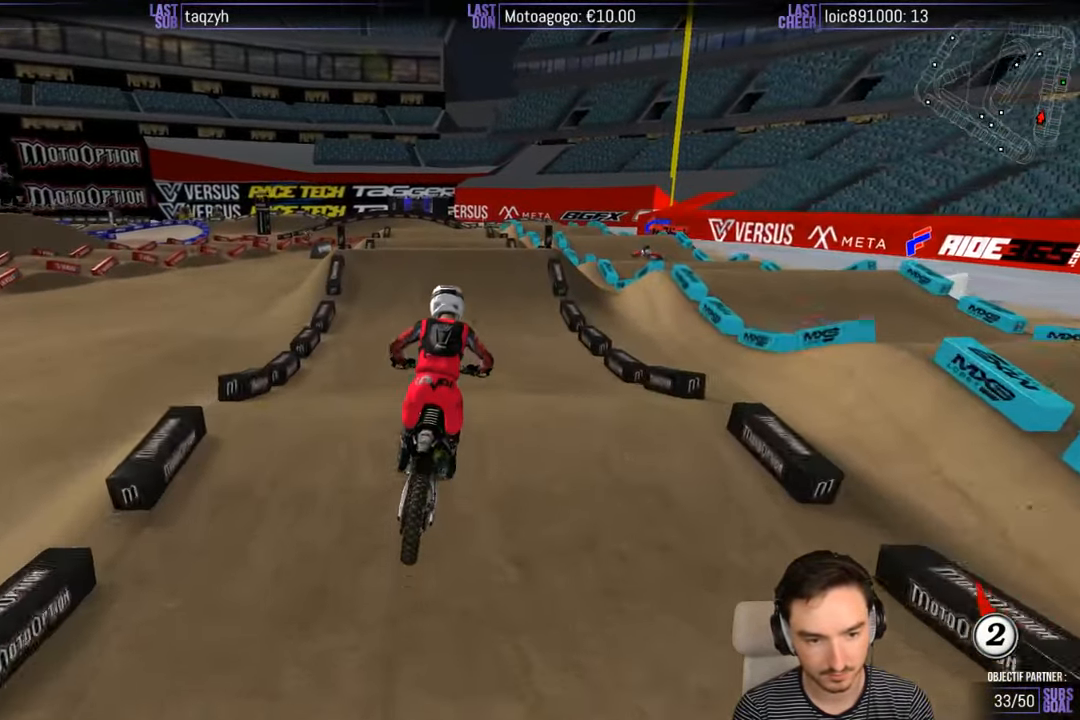
{"buttons": ["R2"], "left_stick": "center", "right_stick": "center", "events": [[150, "R2", "down"]]}
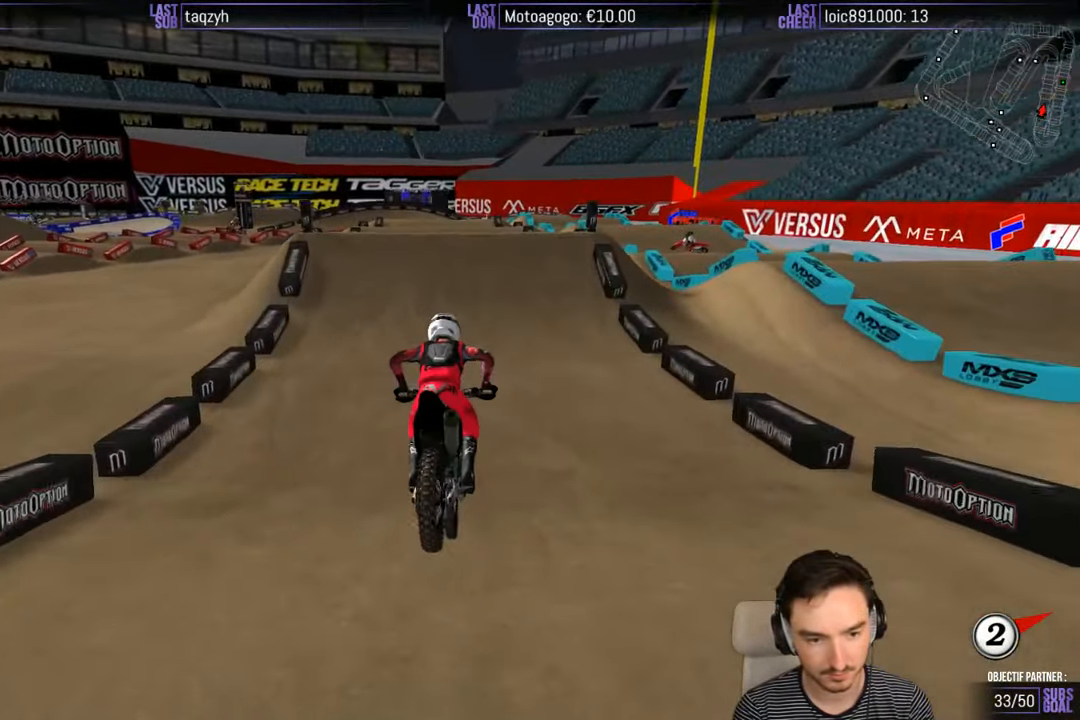
{"buttons": ["R2"], "left_stick": "center", "right_stick": "center", "events": [[450, "B", "down"], [500, "B", "up"]]}
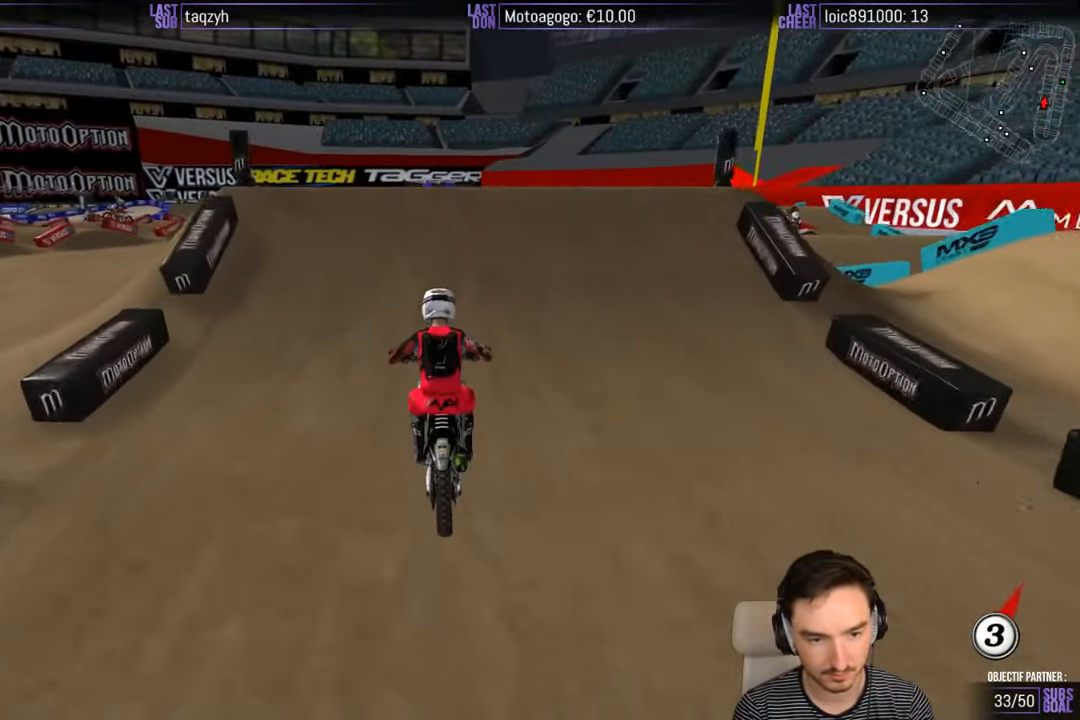
{"buttons": ["R2"], "left_stick": "down", "right_stick": "center", "events": [[150, "left_stick", "right"], [266, "R2", "up"], [400, "left_stick", "down-right"], [416, "R2", "down"], [500, "left_stick", "down"]]}
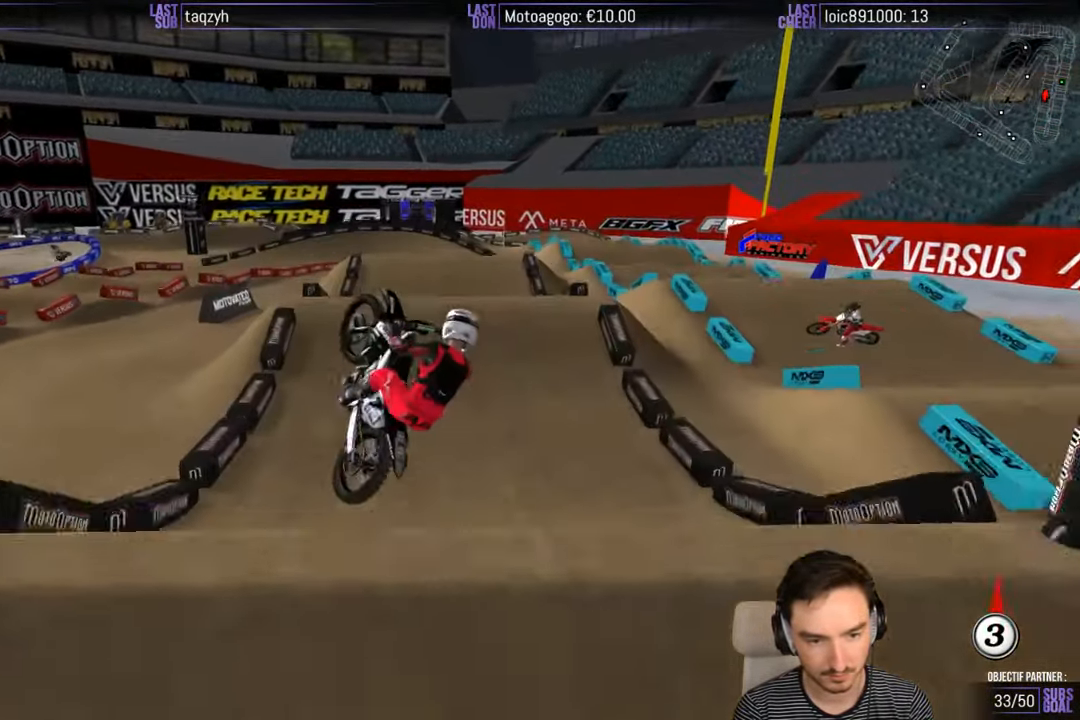
{"buttons": ["R2"], "left_stick": "left", "right_stick": "center", "events": [[166, "left_stick", "down-left"], [383, "left_stick", "left"]]}
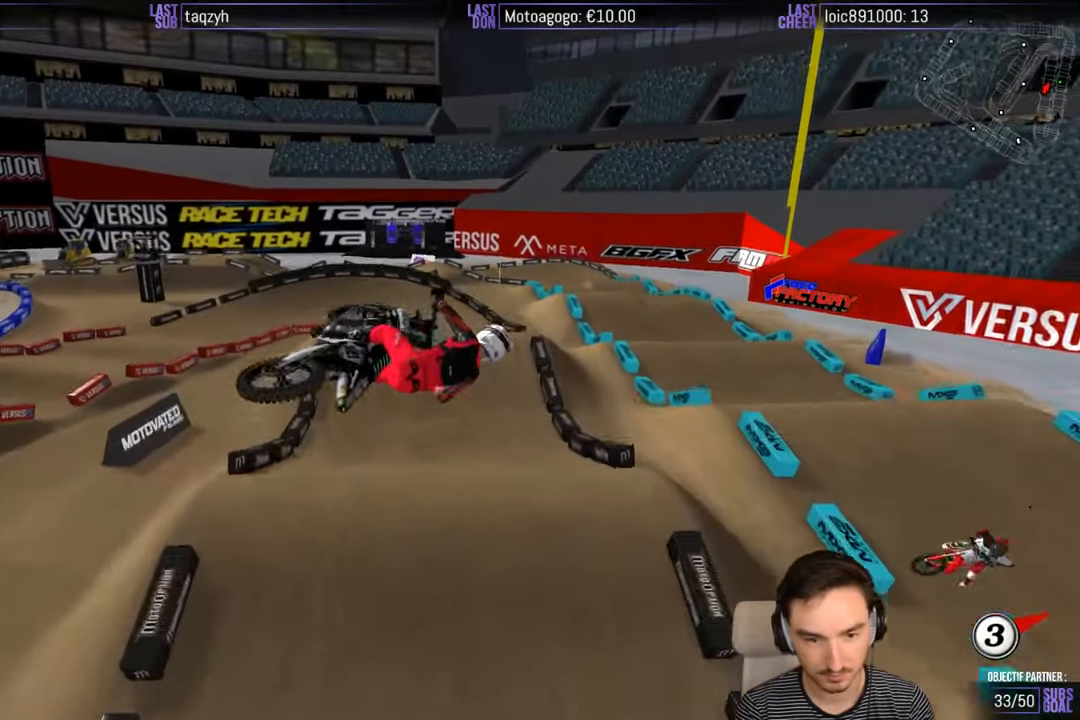
{"buttons": ["A", "R2"], "left_stick": "up-left", "right_stick": "center", "events": [[50, "left_stick", "up-left"], [383, "A", "down"]]}
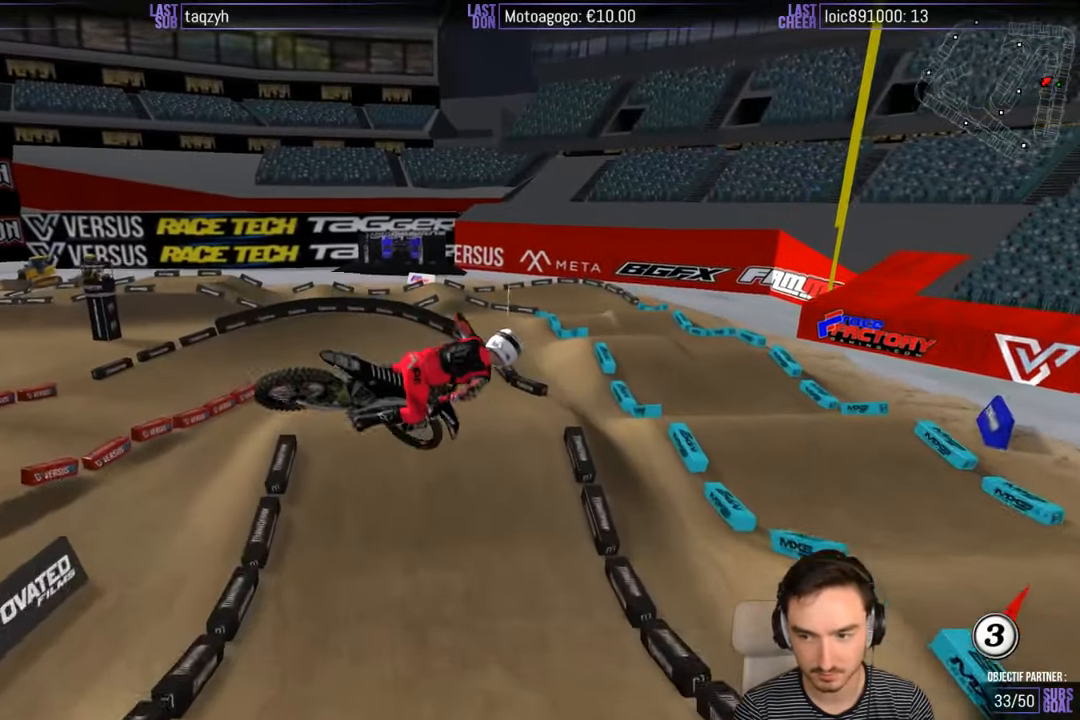
{"buttons": [], "left_stick": "up", "right_stick": "center", "events": [[33, "A", "up"], [317, "left_stick", "up"], [367, "R2", "up"]]}
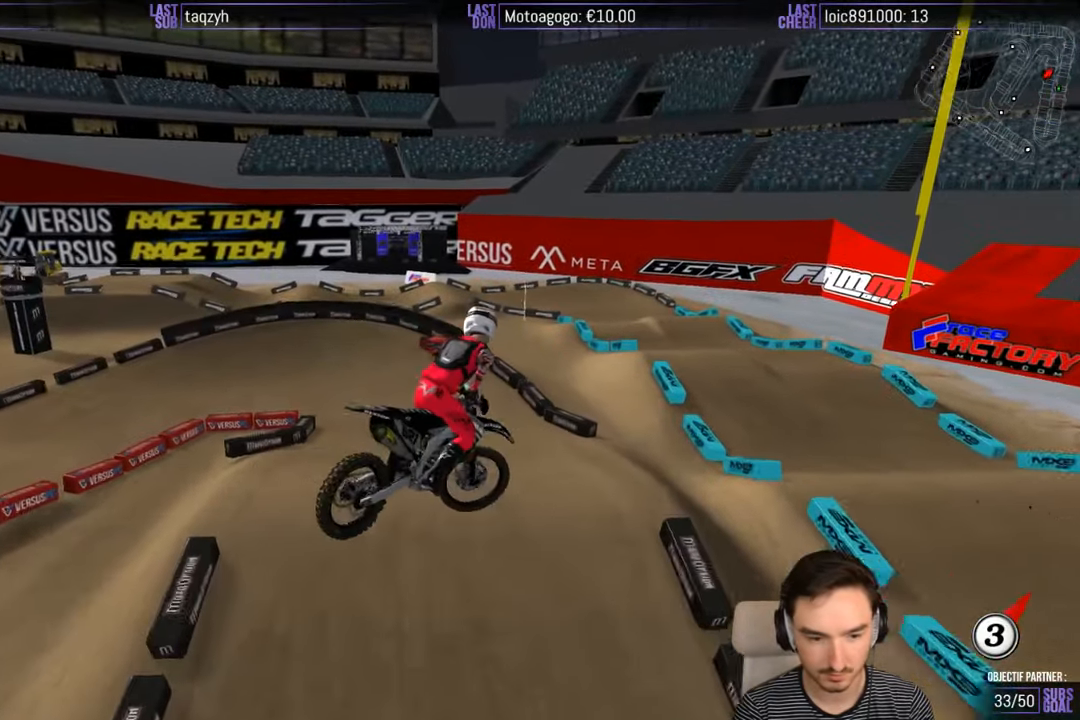
{"buttons": [], "left_stick": "right", "right_stick": "center", "events": [[17, "left_stick", "up-right"], [267, "left_stick", "center"], [467, "left_stick", "right"]]}
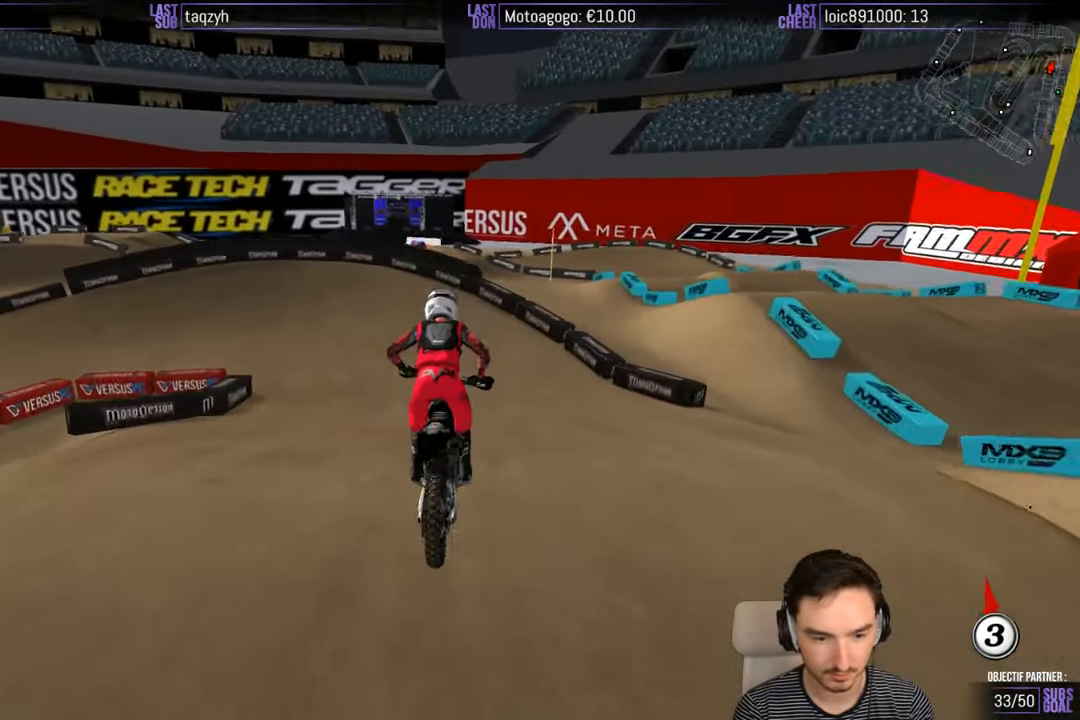
{"buttons": ["R2"], "left_stick": "center", "right_stick": "center", "events": [[67, "R2", "down"], [83, "left_stick", "down-left"], [317, "left_stick", "center"]]}
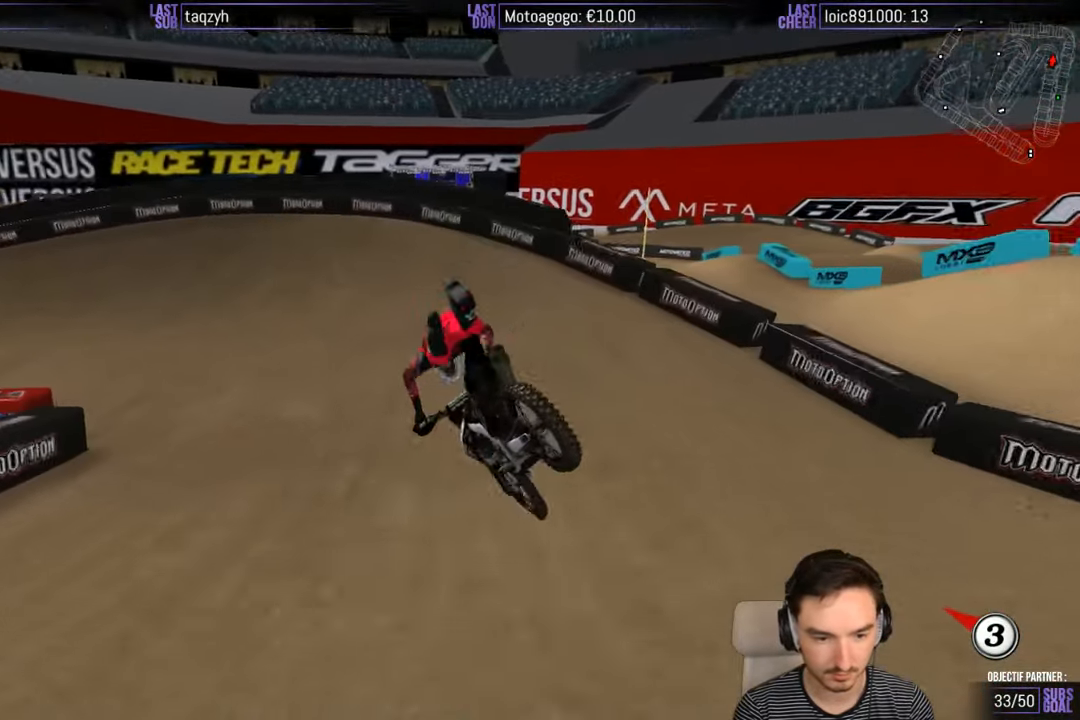
{"buttons": [], "left_stick": "center", "right_stick": "center", "events": [[83, "left_stick", "down-left"], [167, "R2", "up"], [467, "left_stick", "center"]]}
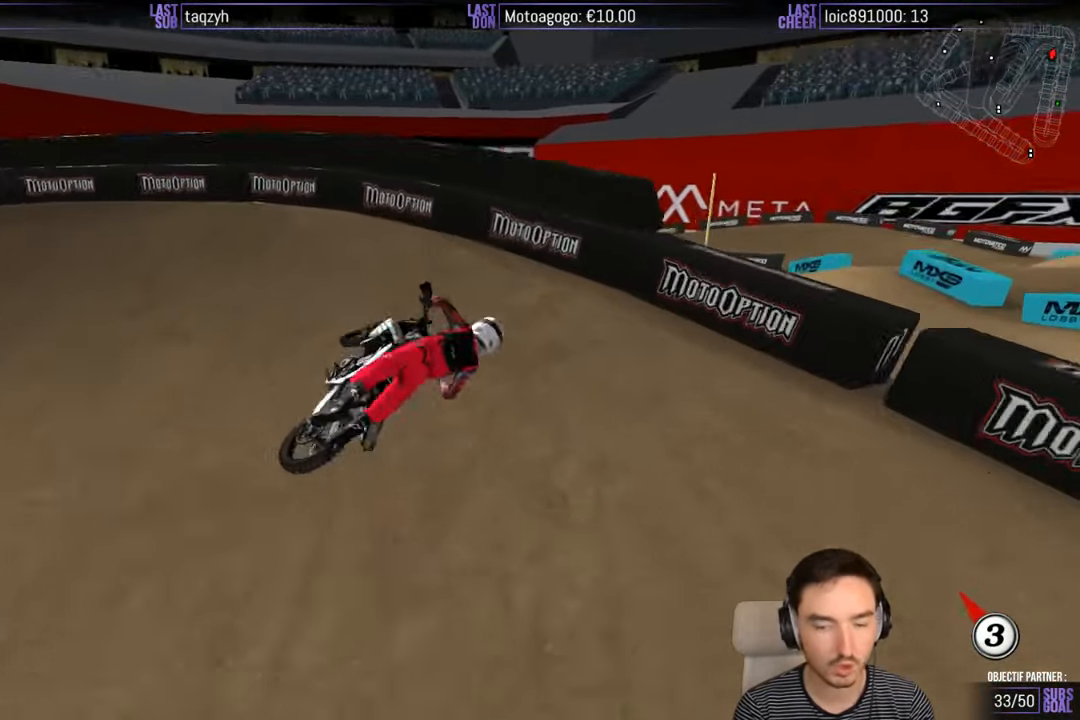
{"buttons": [], "left_stick": "center", "right_stick": "center", "events": [[117, "R2", "down"], [283, "R2", "up"]]}
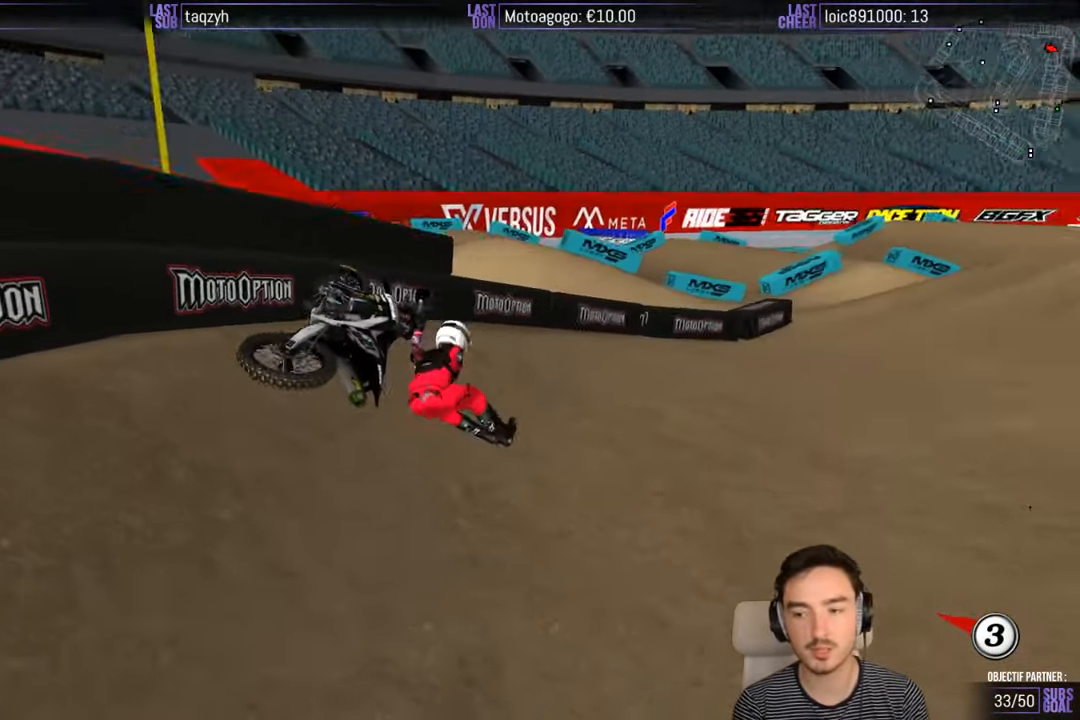
{"buttons": [], "left_stick": "center", "right_stick": "center", "events": []}
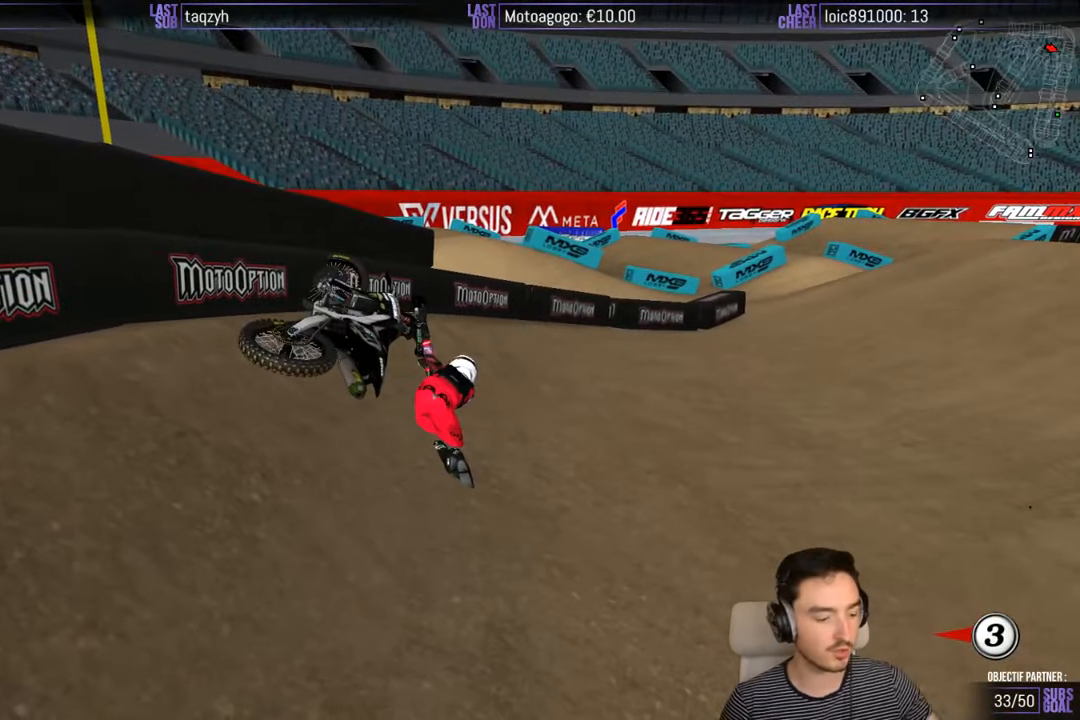
{"buttons": [], "left_stick": "center", "right_stick": "center", "events": []}
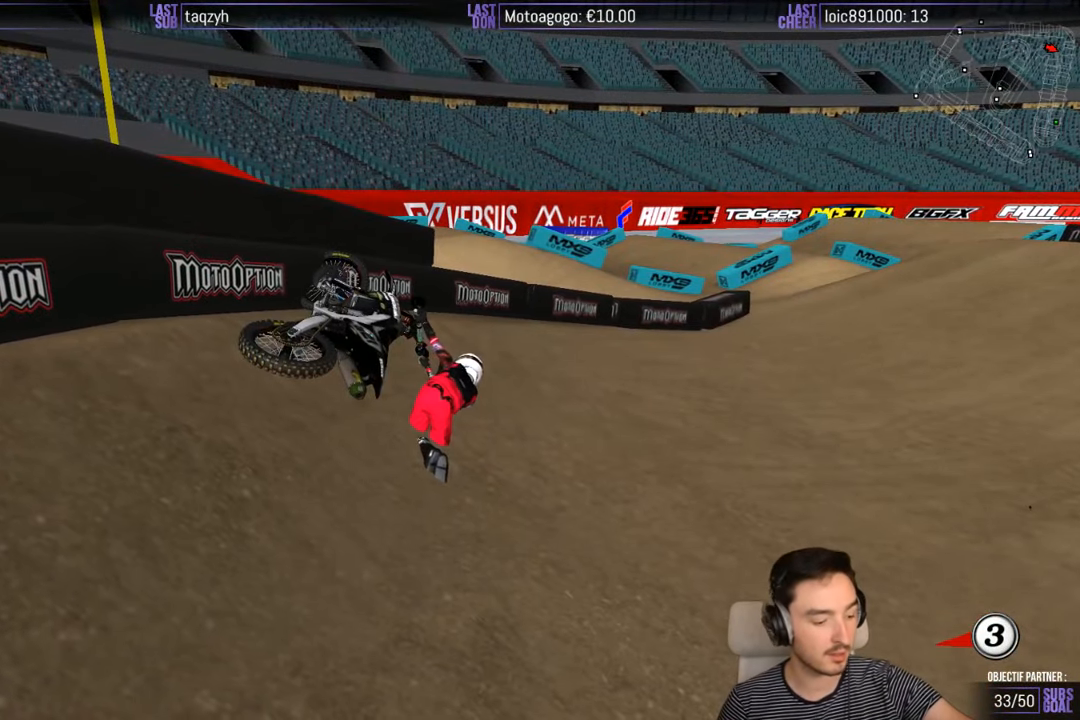
{"buttons": [], "left_stick": "center", "right_stick": "center", "events": []}
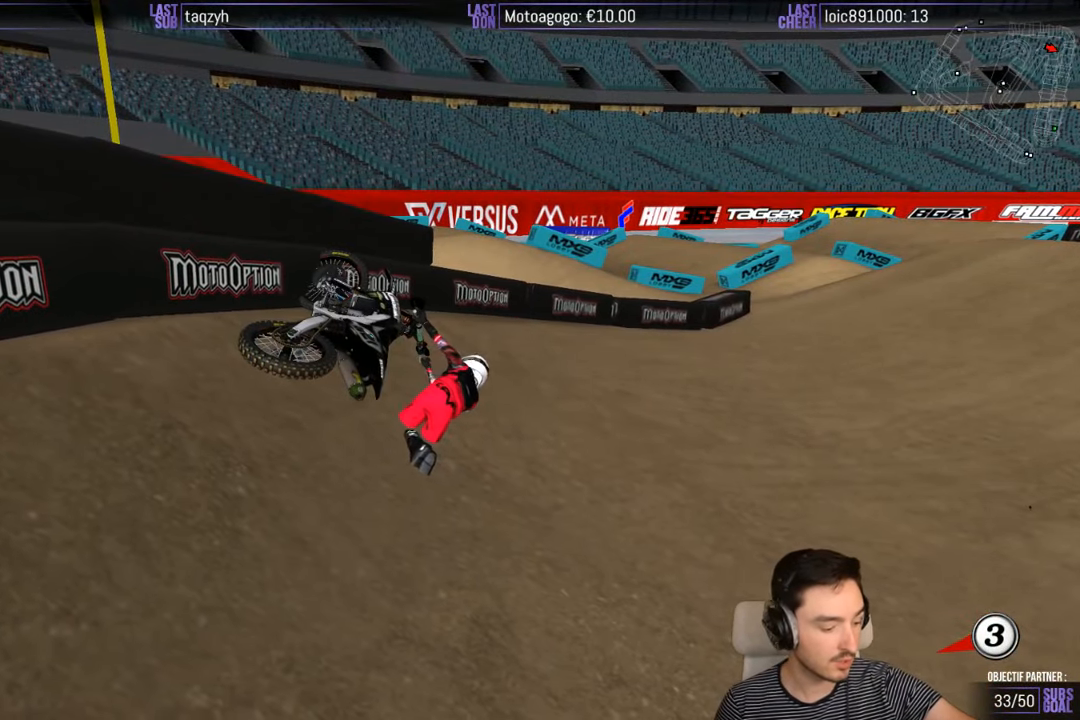
{"buttons": [], "left_stick": "center", "right_stick": "center", "events": []}
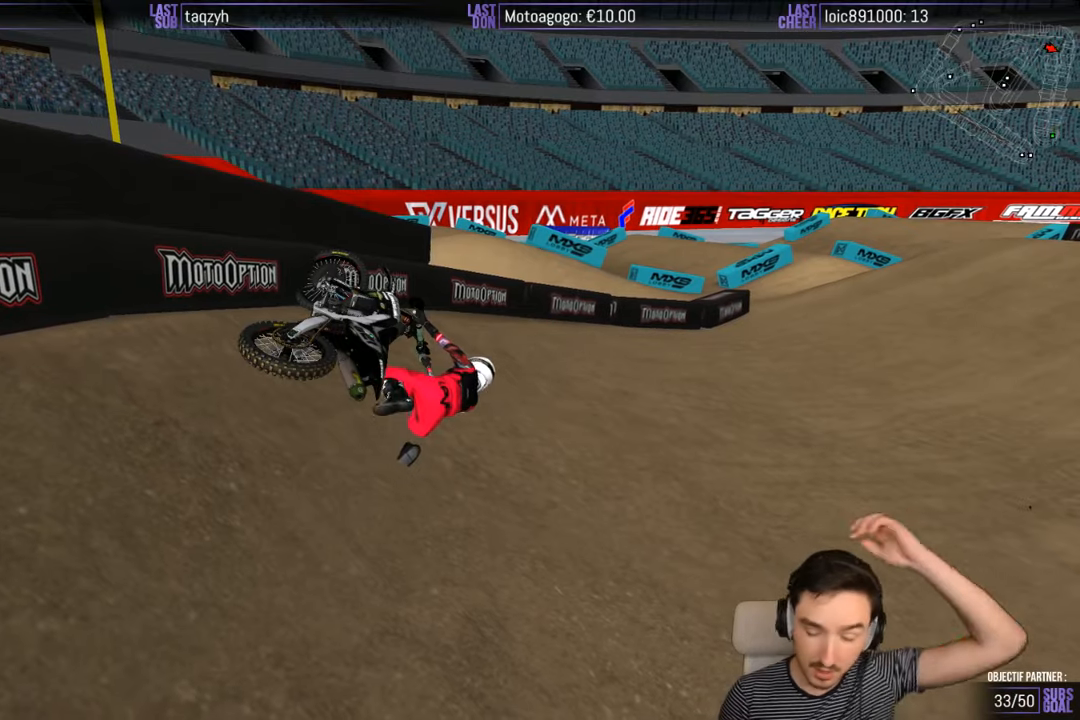
{"buttons": [], "left_stick": "center", "right_stick": "center", "events": []}
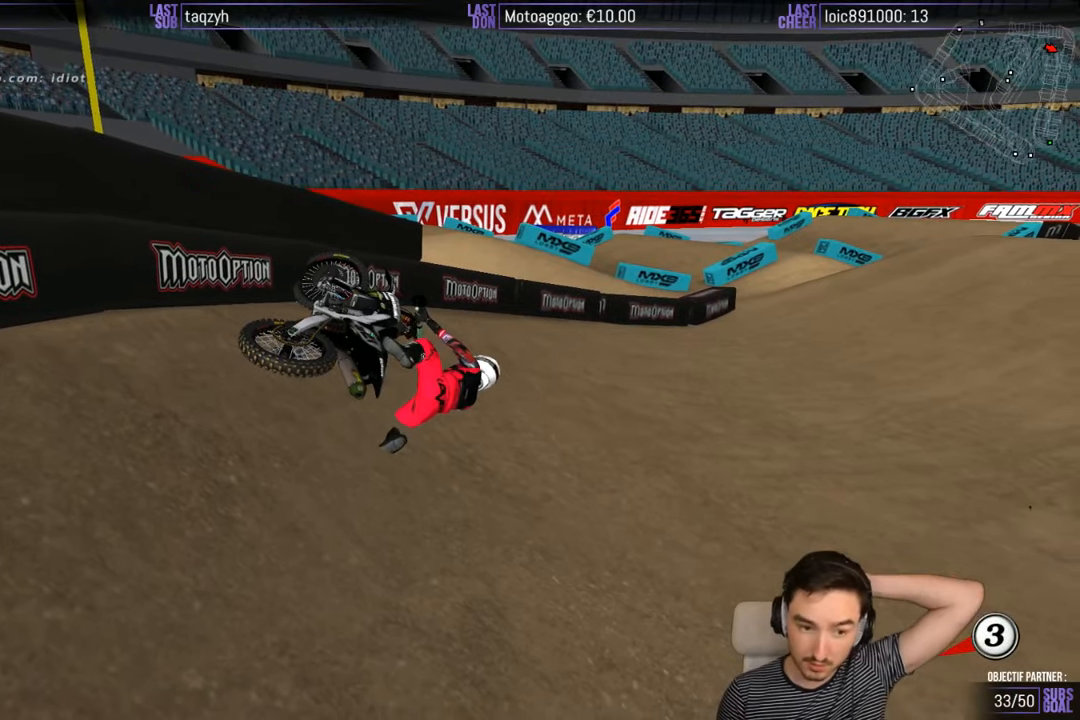
{"buttons": [], "left_stick": "center", "right_stick": "center", "events": []}
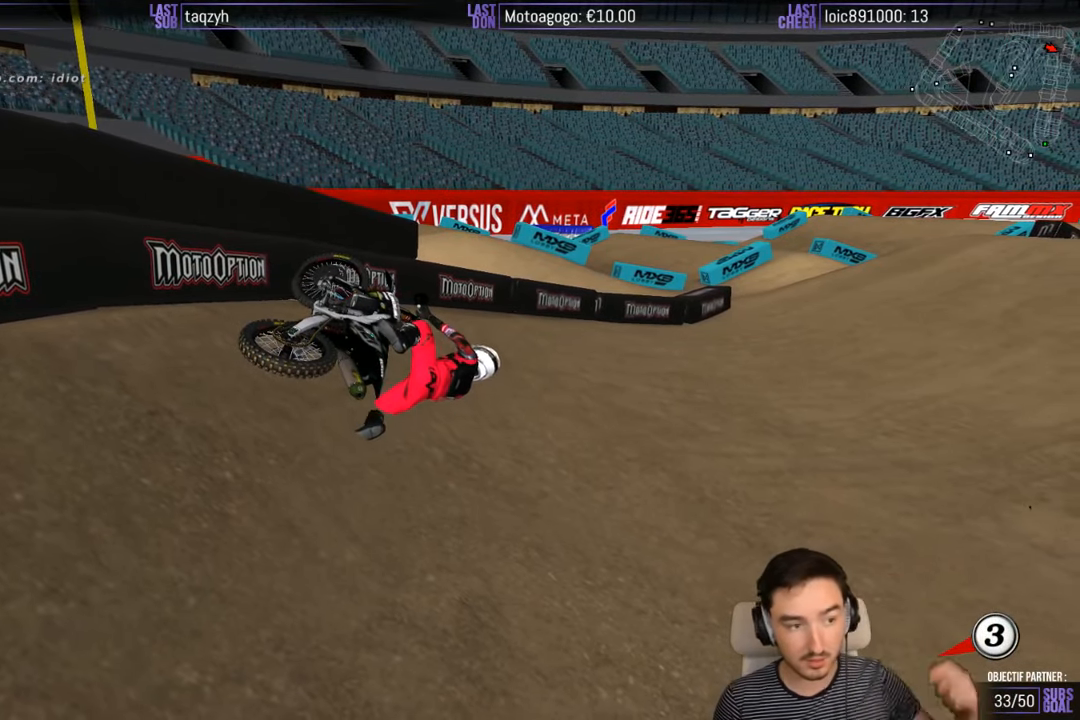
{"buttons": [], "left_stick": "center", "right_stick": "center", "events": []}
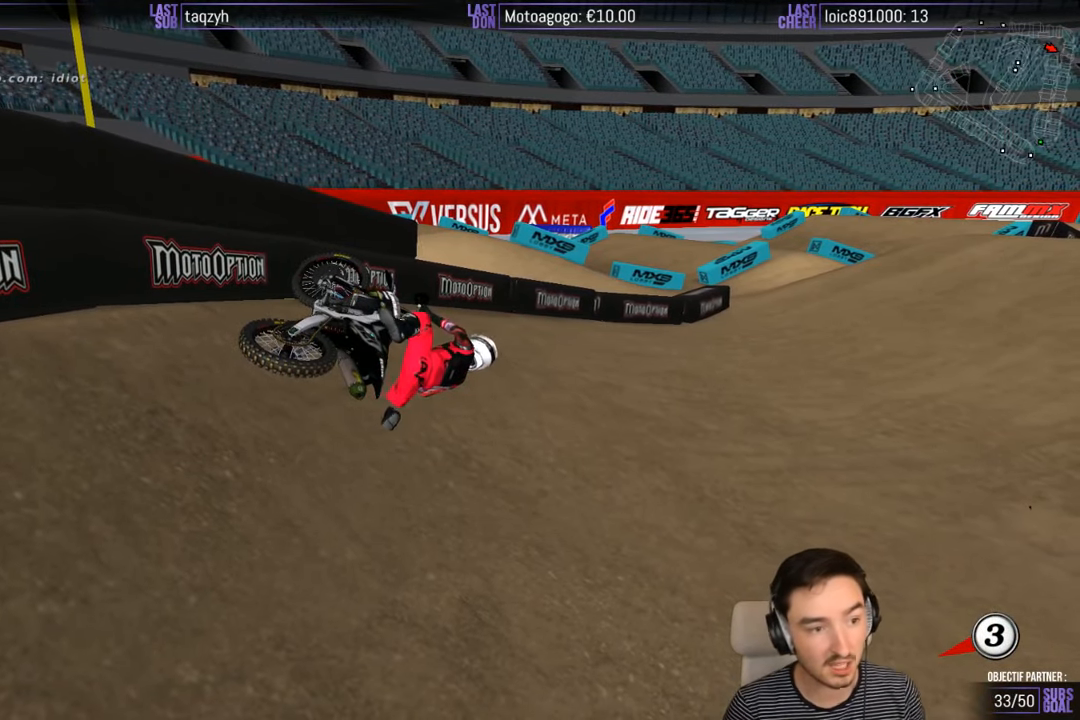
{"buttons": ["X", "Y"], "left_stick": "left", "right_stick": "center", "events": [[50, "X", "down"], [50, "left_stick", "left"], [100, "Y", "down"]]}
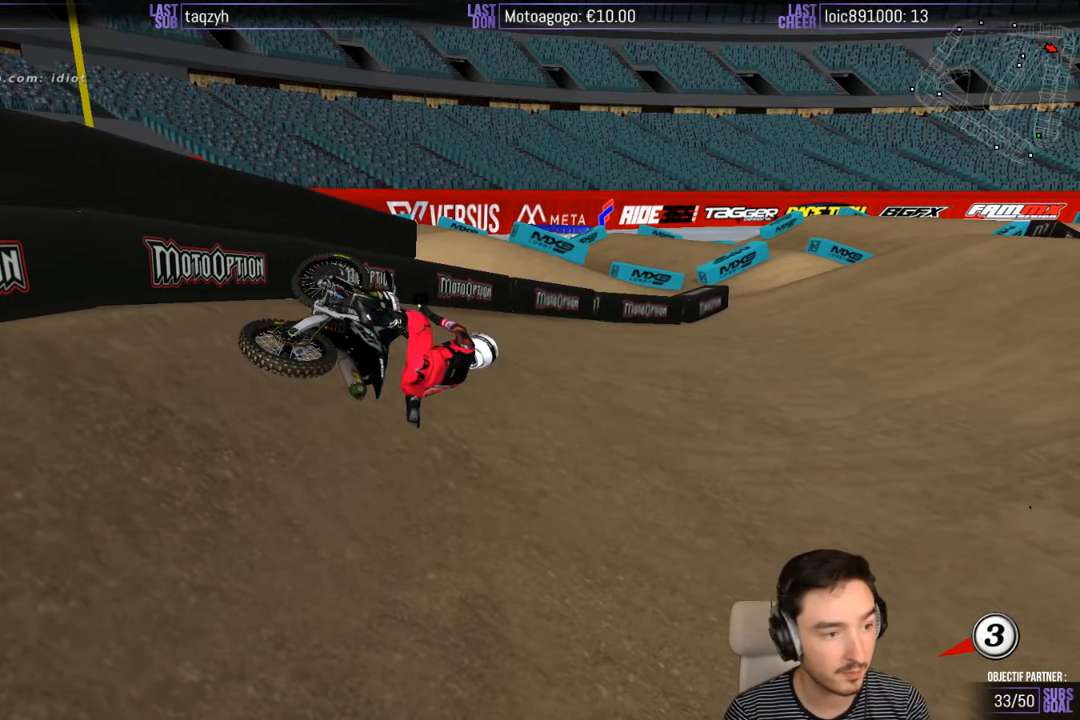
{"buttons": ["X", "Y"], "left_stick": "left", "right_stick": "center", "events": []}
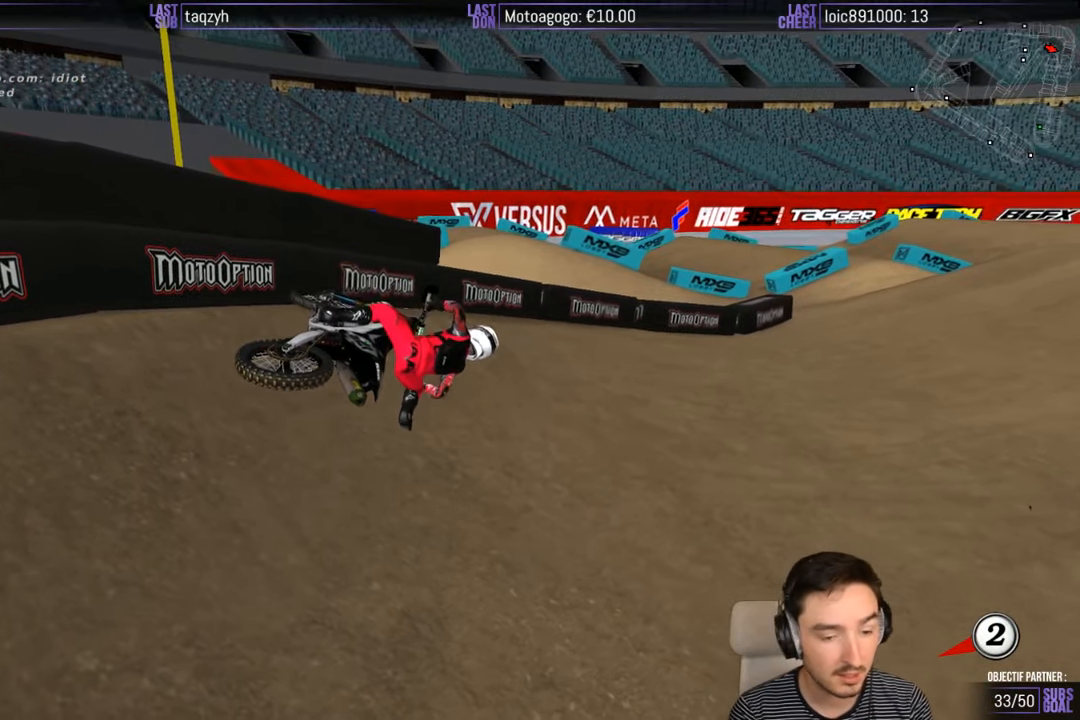
{"buttons": ["Y"], "left_stick": "left", "right_stick": "center", "events": [[200, "X", "up"], [300, "X", "down"], [500, "X", "up"]]}
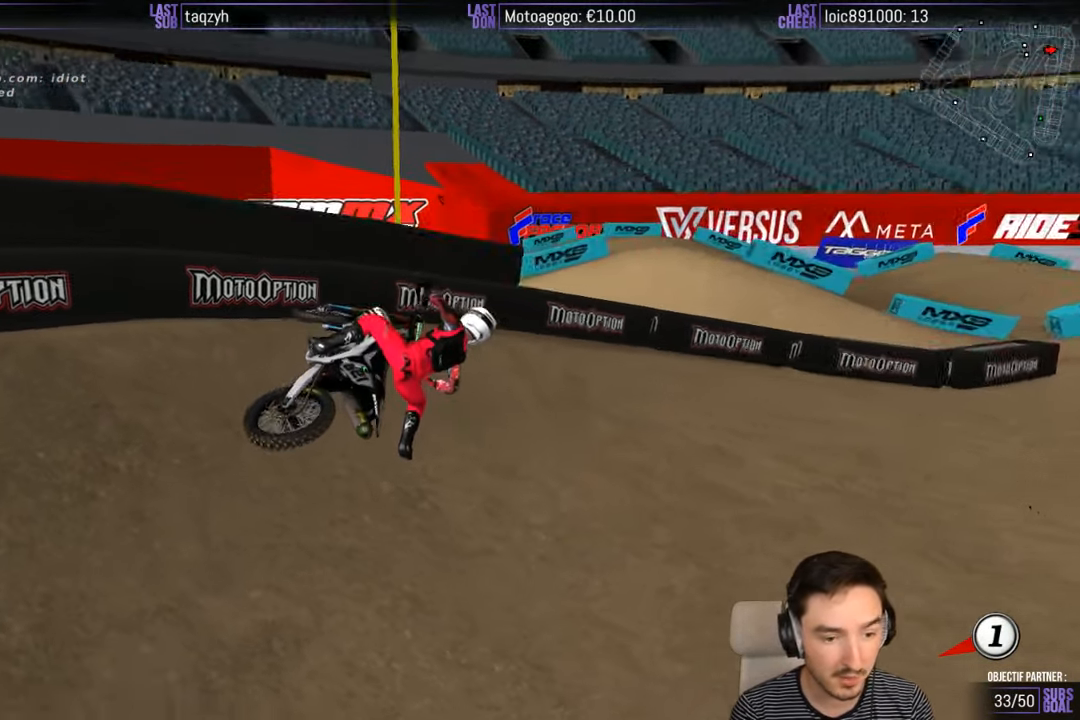
{"buttons": ["X", "Y"], "left_stick": "left", "right_stick": "center", "events": [[84, "X", "down"], [184, "X", "up"], [267, "X", "down"], [367, "X", "up"], [384, "X", "down"]]}